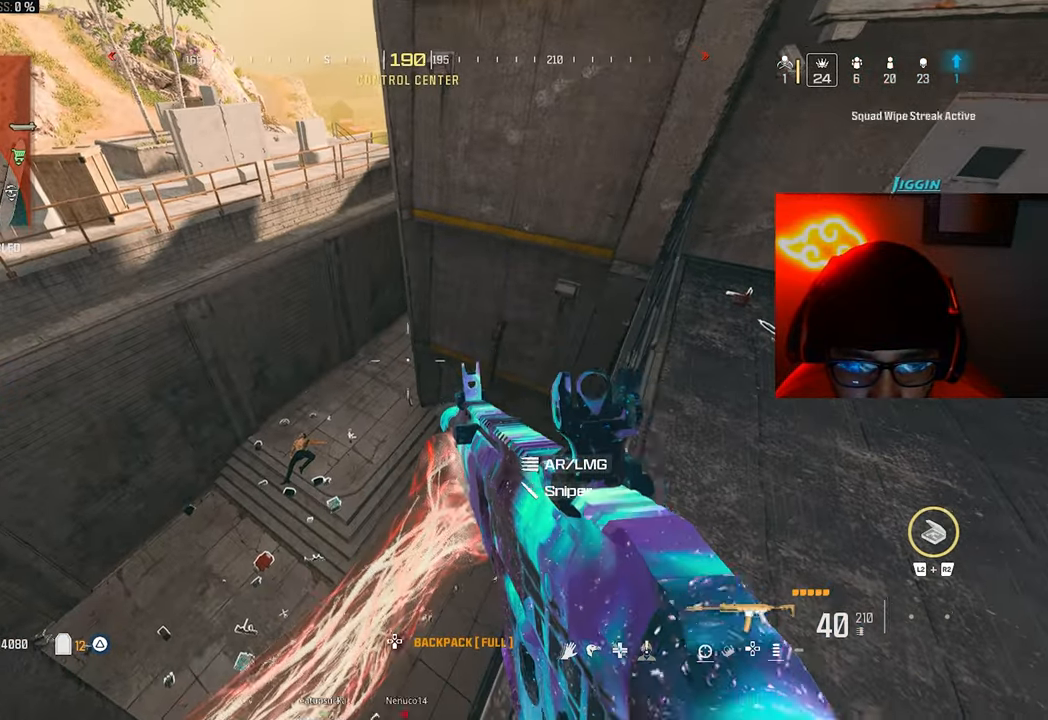
Gameplay with a controller (PlayStation layout); each line is a JSON object with the inputs held at the frame after it. "button_events" lists button changes between this image and that frame as [ms after this image, input, new state], when the widget could be followed in between (sticks are given only as held states). This document gives stick clicks only as held states, not as events. Not read: R2.
{"buttons": [], "left_stick": "down", "right_stick": "center", "button_events": []}
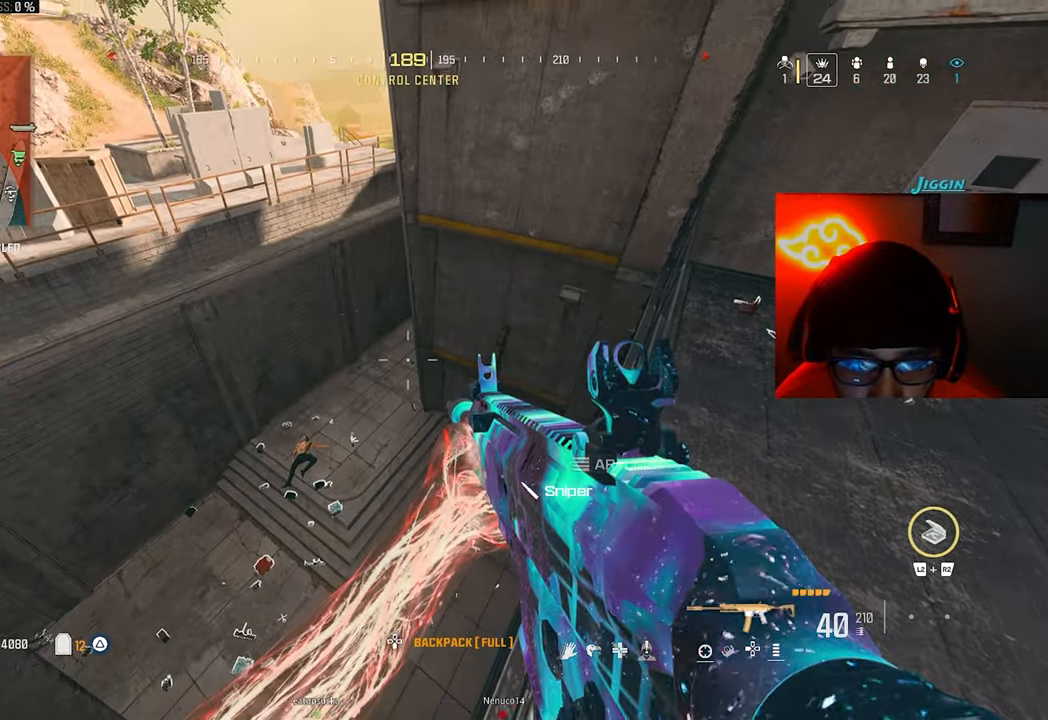
{"buttons": [], "left_stick": "down", "right_stick": "center", "button_events": []}
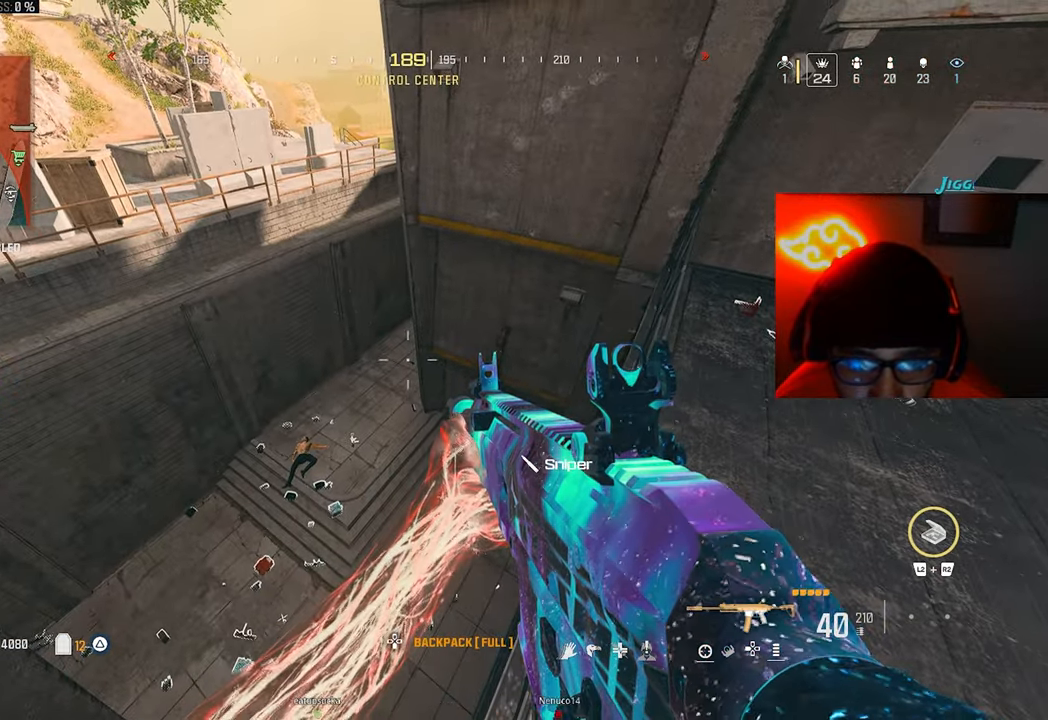
{"buttons": [], "left_stick": "down", "right_stick": "center", "button_events": []}
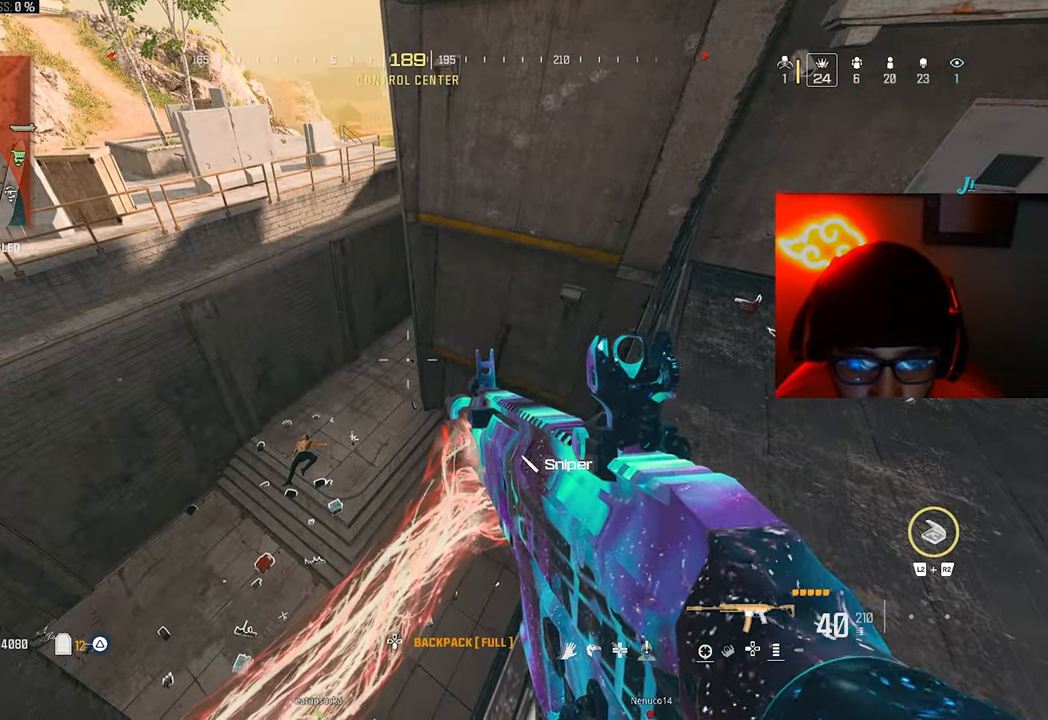
{"buttons": [], "left_stick": "down", "right_stick": "center", "button_events": []}
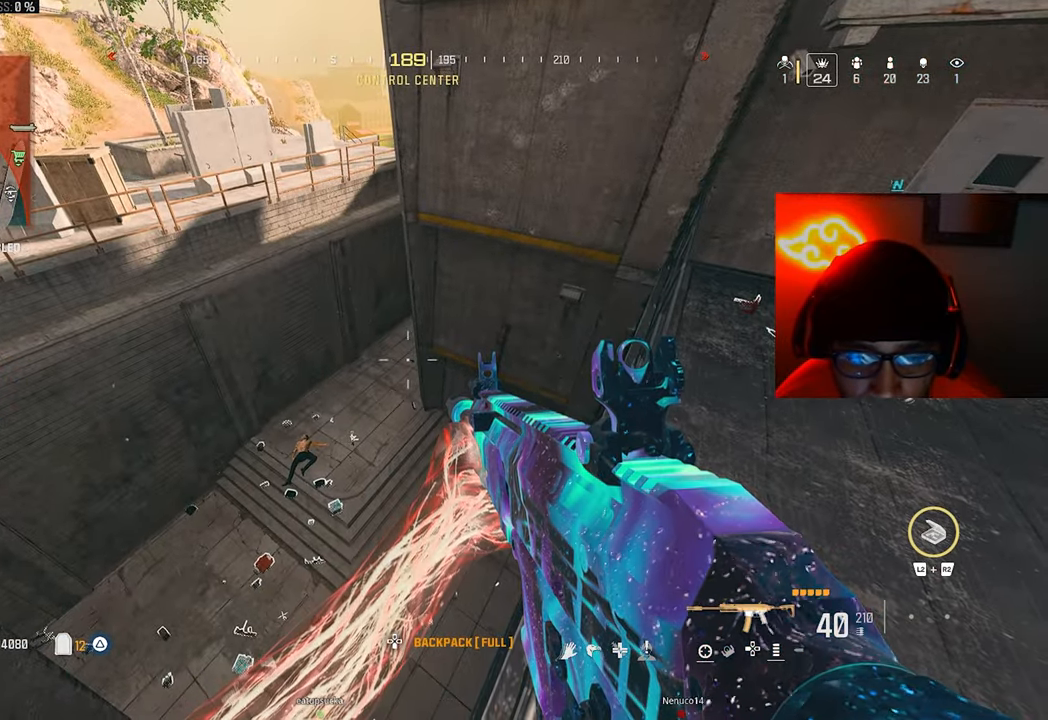
{"buttons": [], "left_stick": "down", "right_stick": "up-right", "button_events": []}
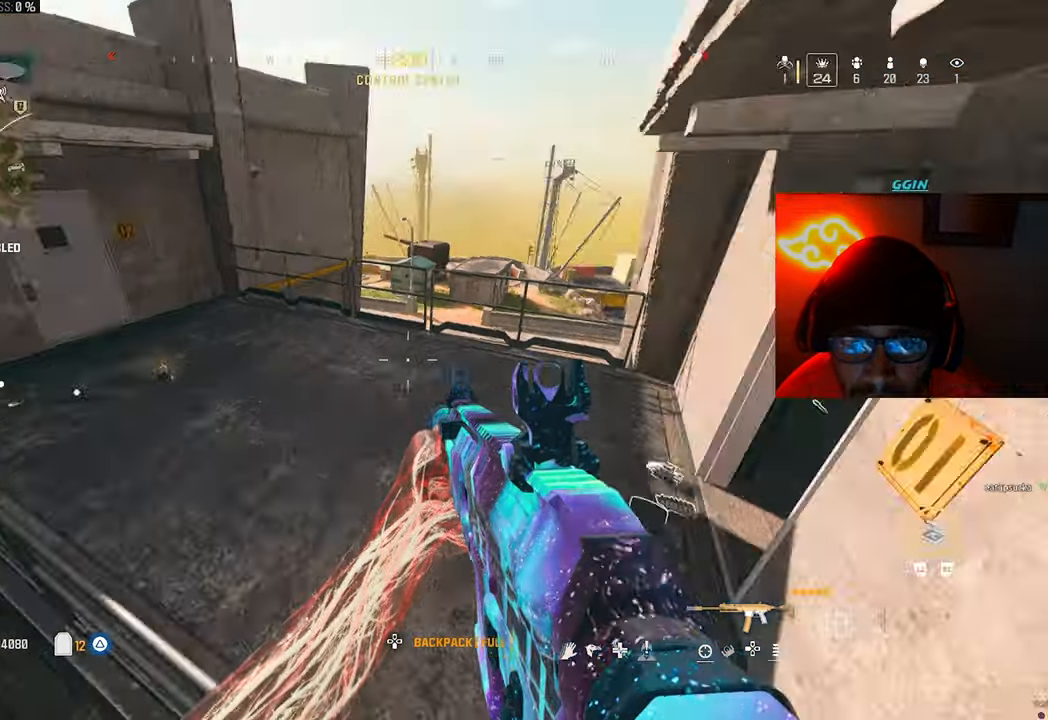
{"buttons": [], "left_stick": "down", "right_stick": "center", "button_events": []}
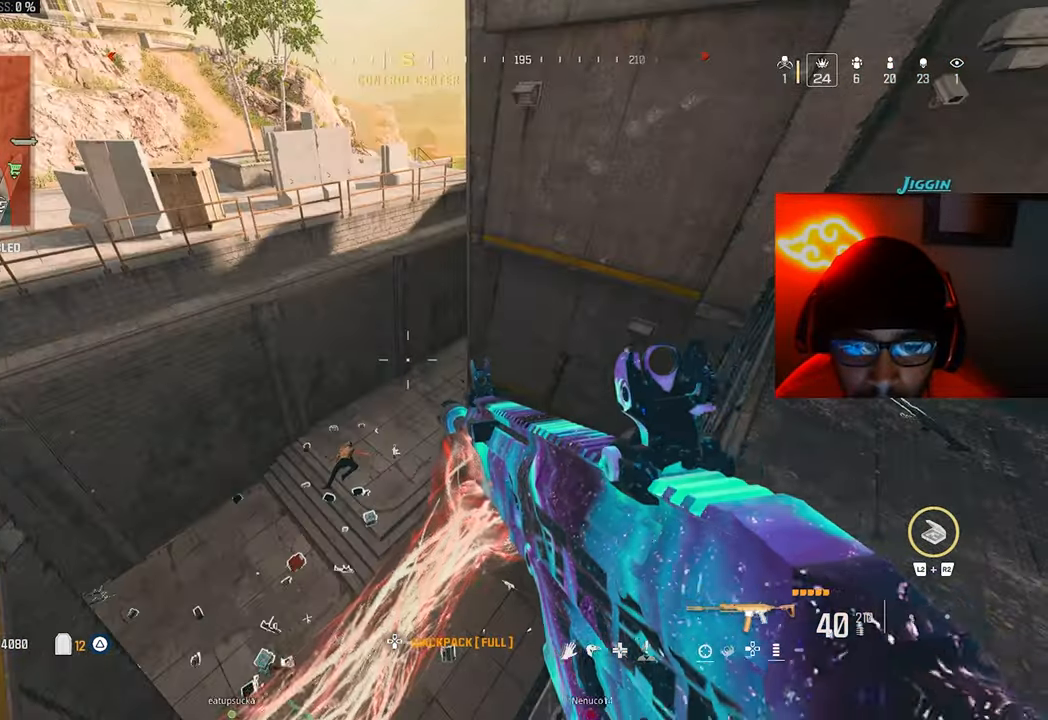
{"buttons": [], "left_stick": "down", "right_stick": "center", "button_events": []}
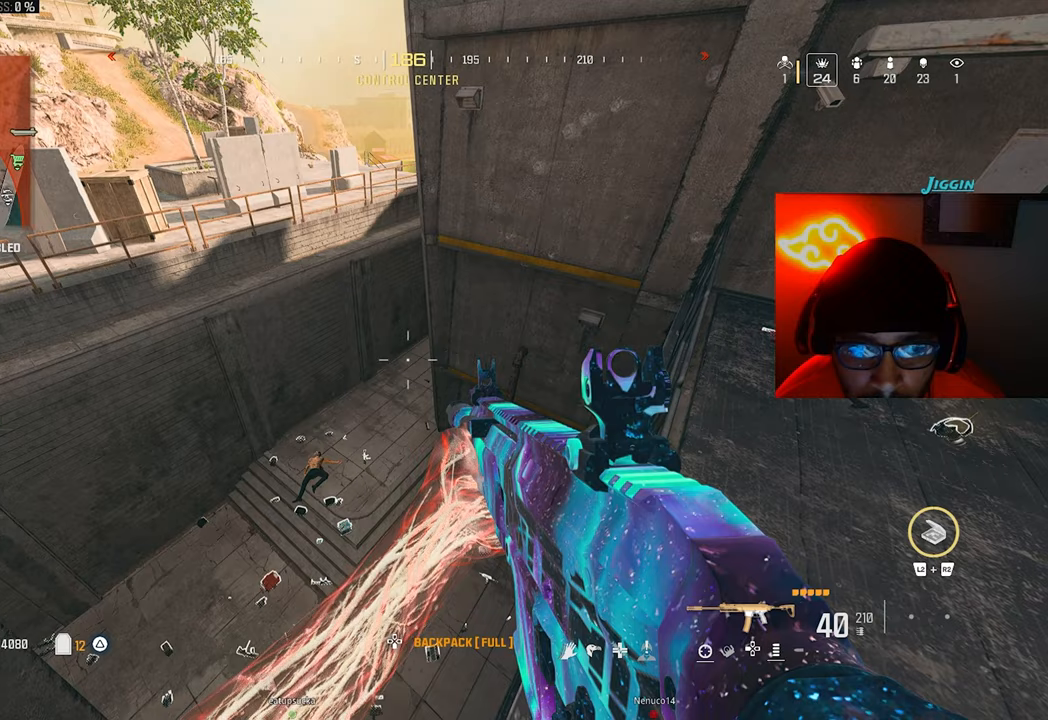
{"buttons": [], "left_stick": "down", "right_stick": "center", "button_events": []}
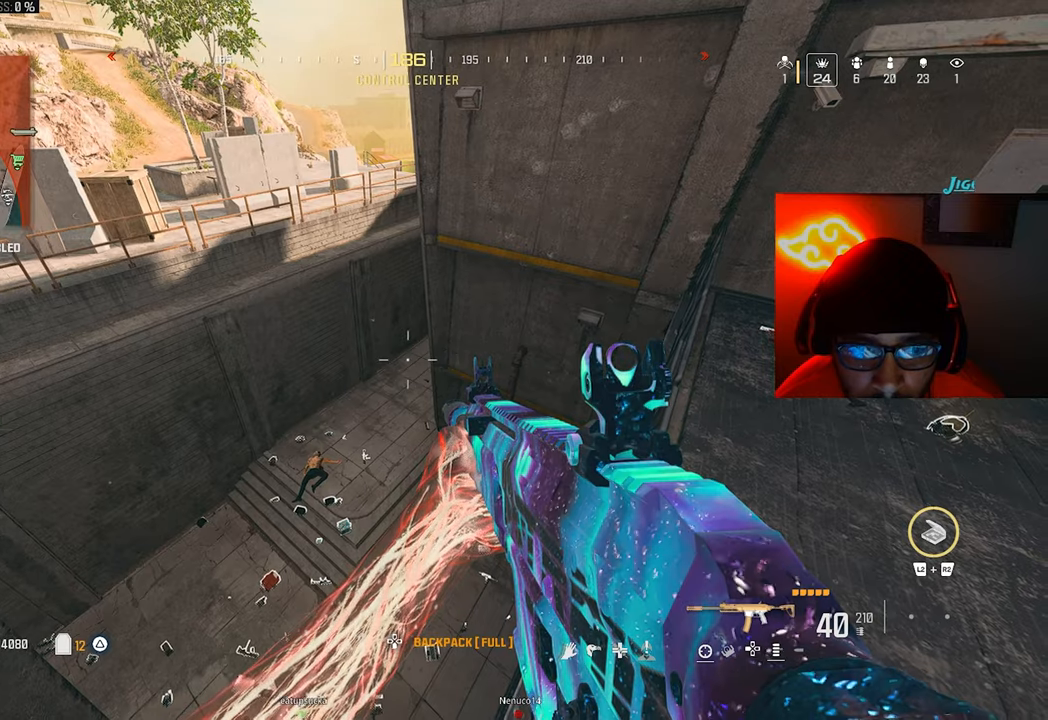
{"buttons": [], "left_stick": "down", "right_stick": "center", "button_events": []}
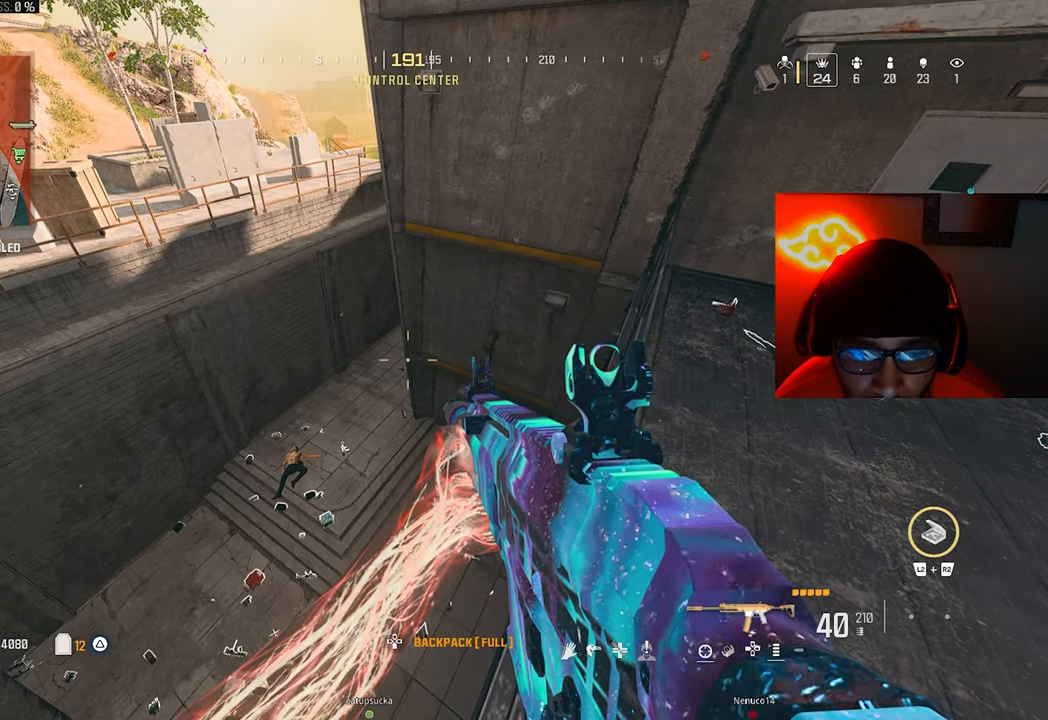
{"buttons": [], "left_stick": "down", "right_stick": "center", "button_events": []}
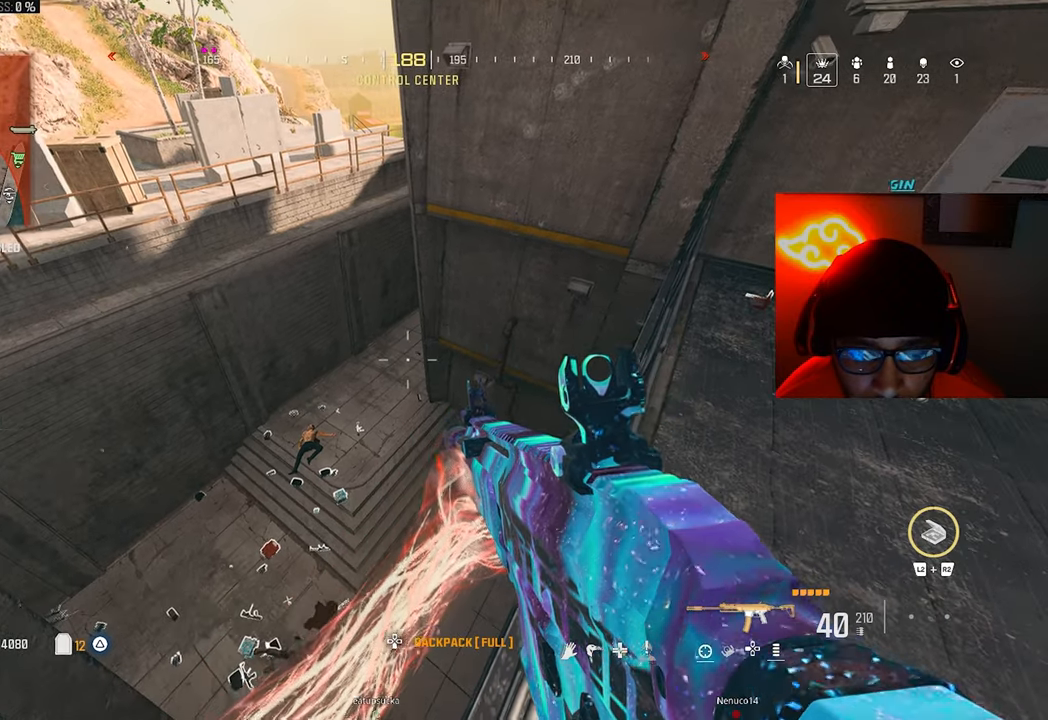
{"buttons": [], "left_stick": "down", "right_stick": "center", "button_events": []}
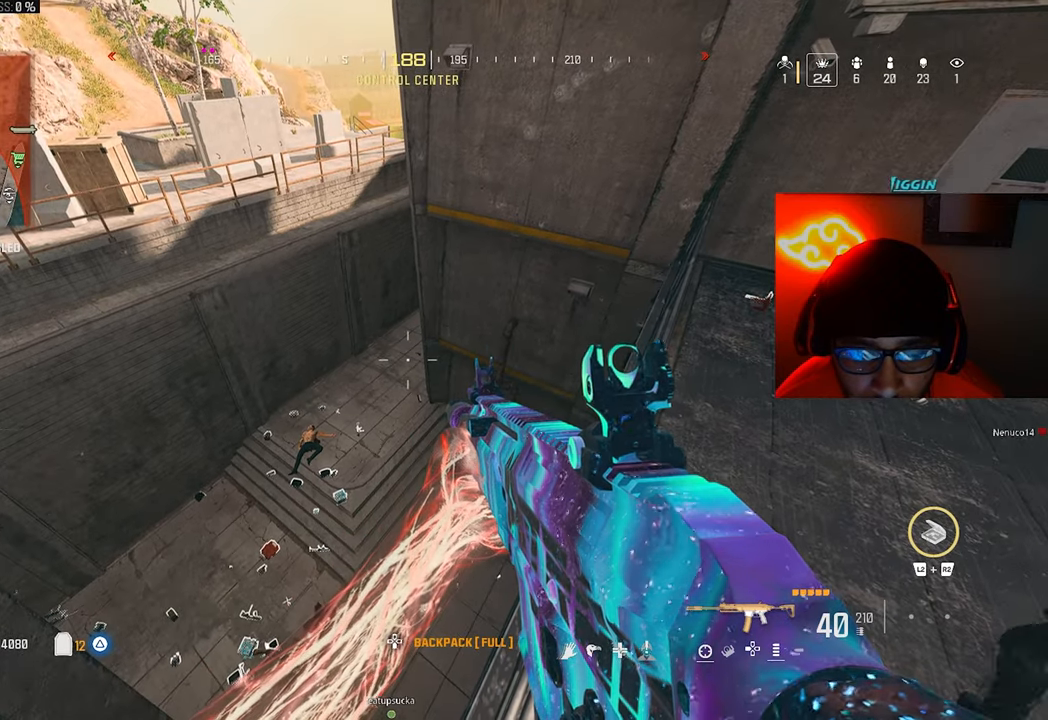
{"buttons": [], "left_stick": "down", "right_stick": "center", "button_events": []}
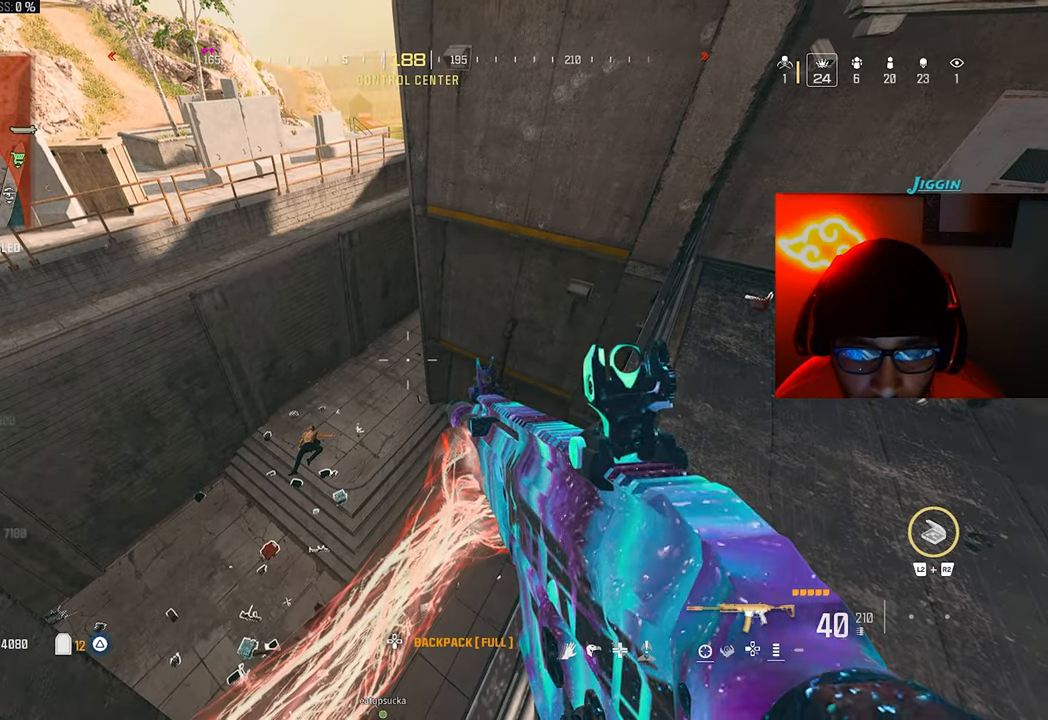
{"buttons": [], "left_stick": "left", "right_stick": "right", "button_events": []}
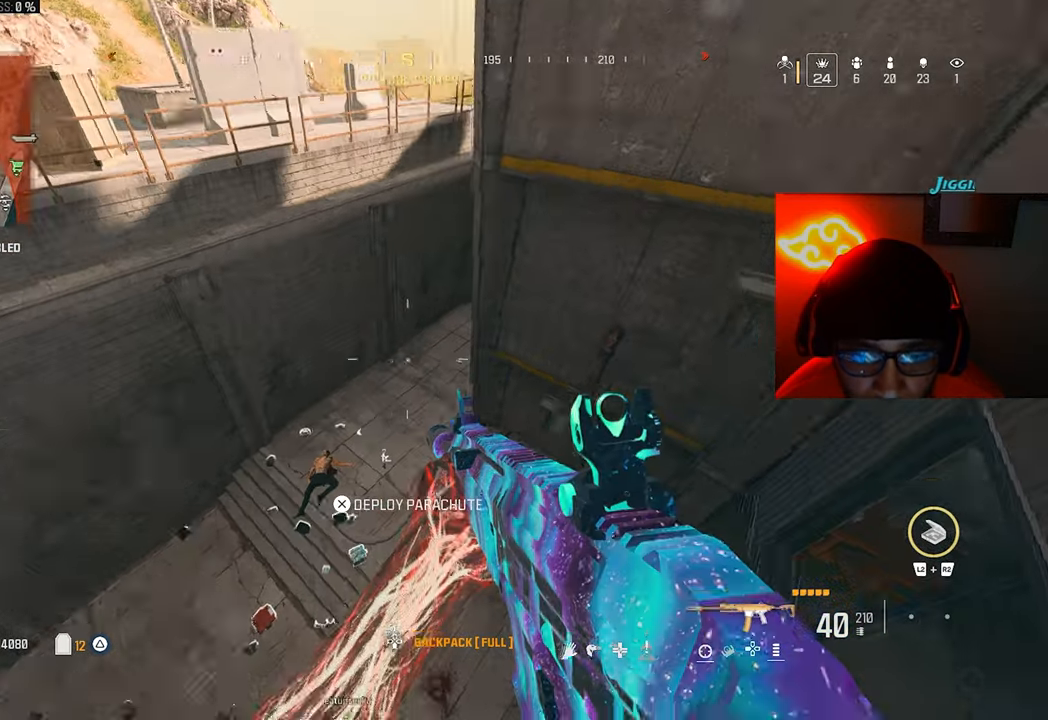
{"buttons": [], "left_stick": "down-left", "right_stick": "up", "button_events": []}
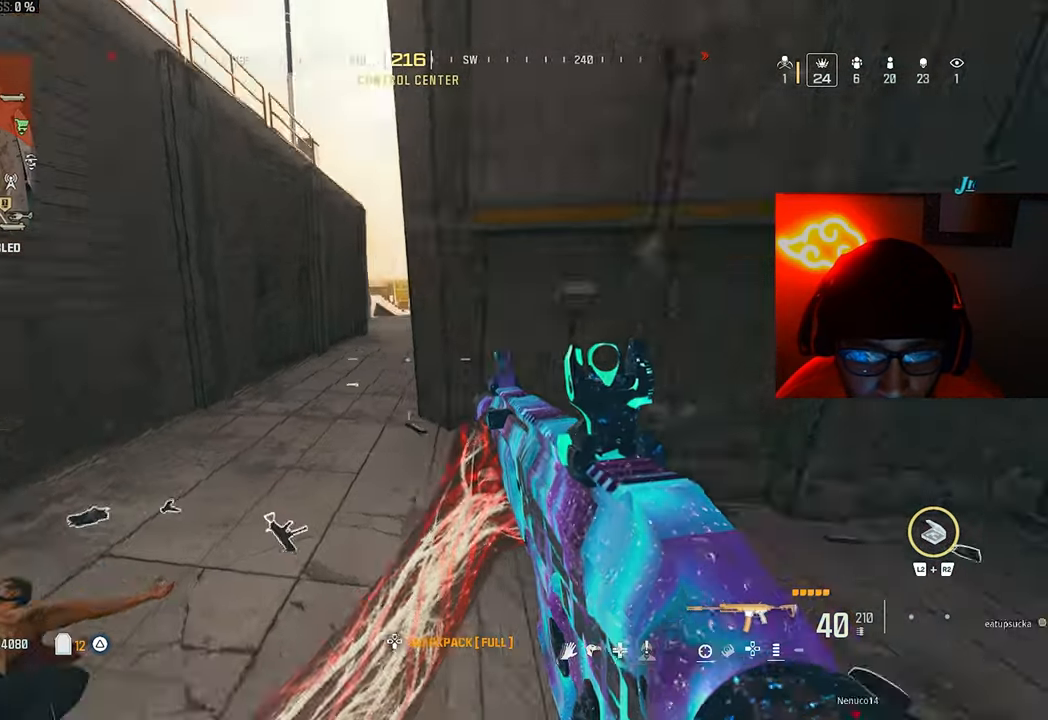
{"buttons": [], "left_stick": "left", "right_stick": "center", "button_events": []}
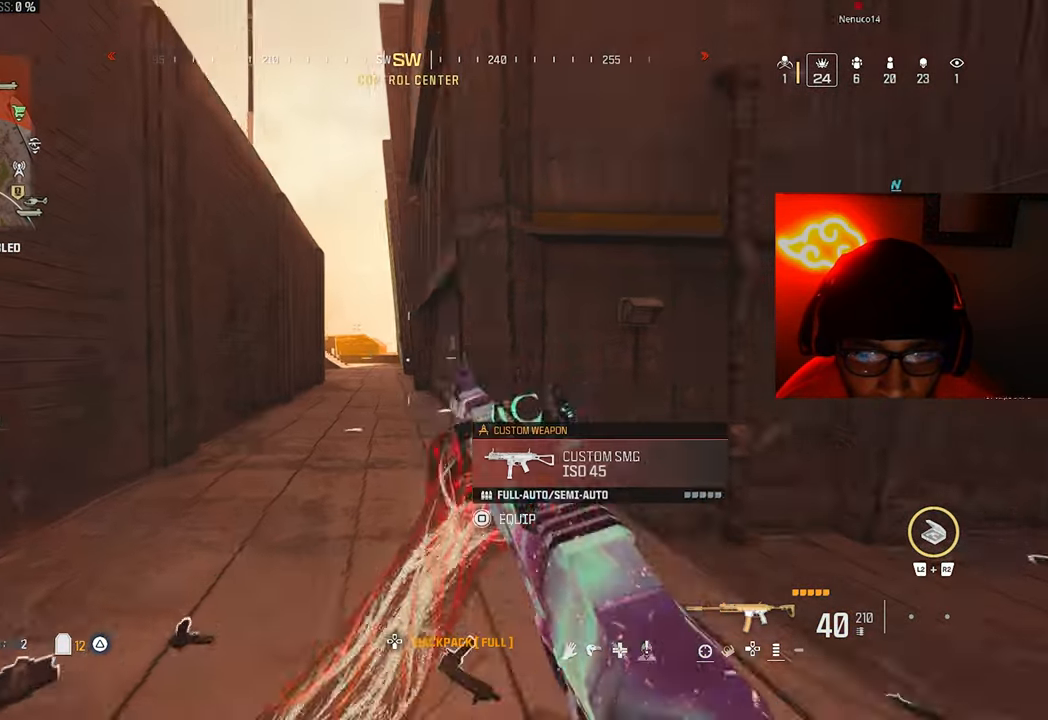
{"buttons": ["CROSS"], "left_stick": "center", "right_stick": "right", "button_events": [[33, "TRIANGLE", "down"], [267, "TRIANGLE", "up"], [500, "CROSS", "down"]]}
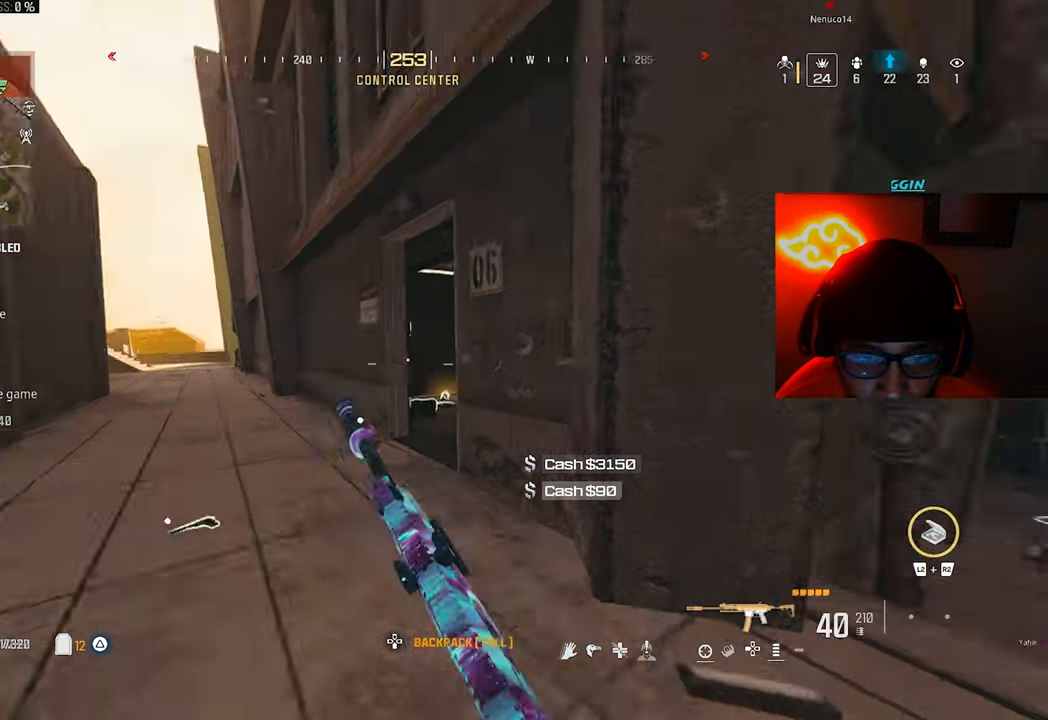
{"buttons": ["TRIANGLE"], "left_stick": "up-right", "right_stick": "down-left", "button_events": [[100, "CROSS", "up"], [500, "TRIANGLE", "down"]]}
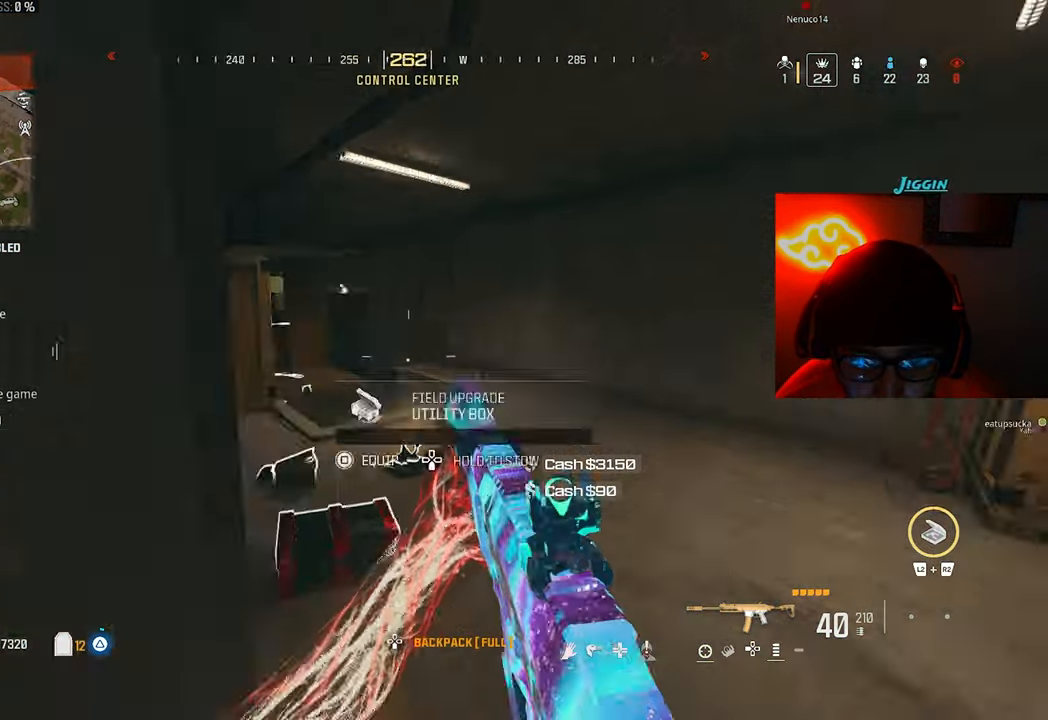
{"buttons": [], "left_stick": "left", "right_stick": "right", "button_events": [[100, "TRIANGLE", "up"], [167, "TRIANGLE", "down"], [267, "TRIANGLE", "up"]]}
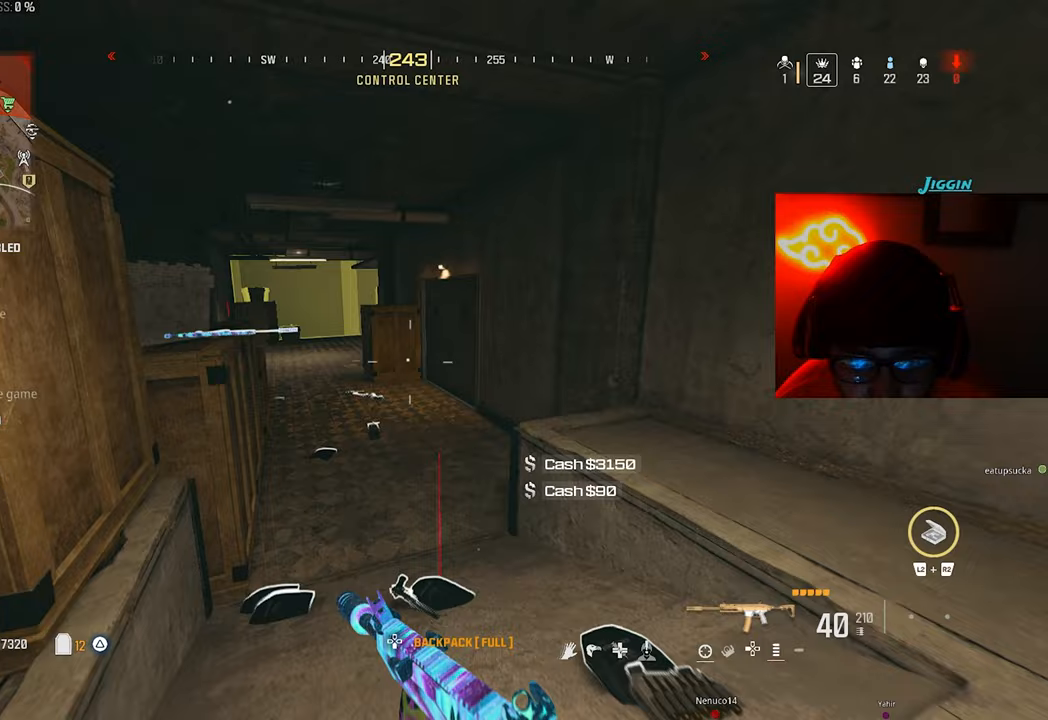
{"buttons": [], "left_stick": "left", "right_stick": "center", "button_events": [[67, "CROSS", "down"], [167, "CROSS", "up"]]}
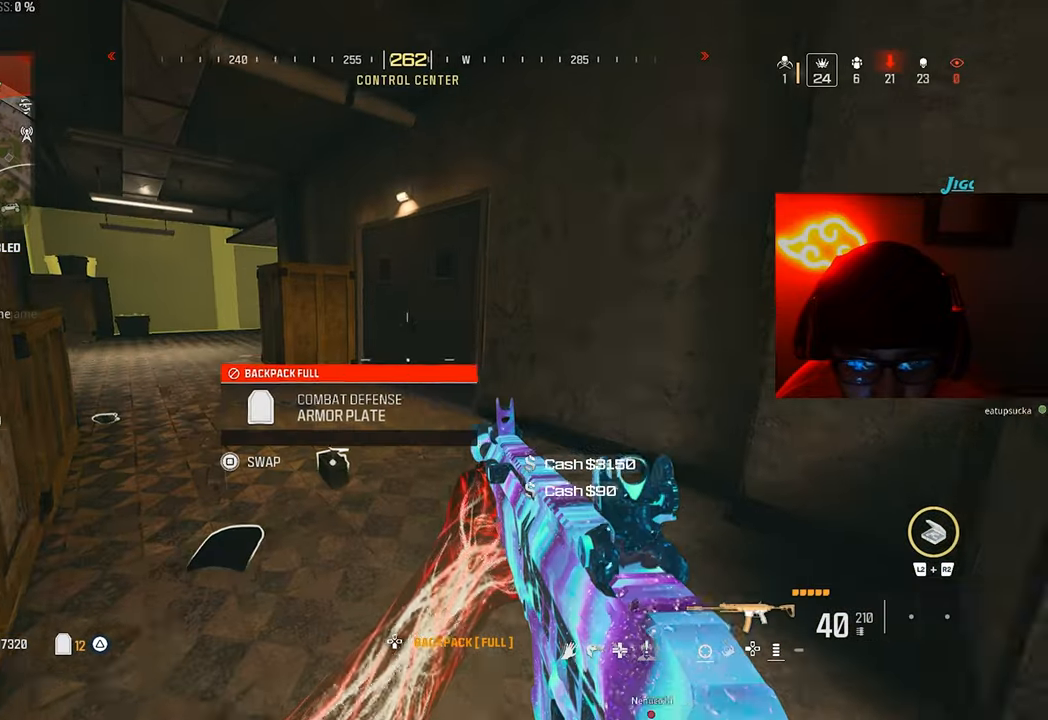
{"buttons": ["L2"], "left_stick": "down", "right_stick": "center", "button_events": [[467, "L2", "down"]]}
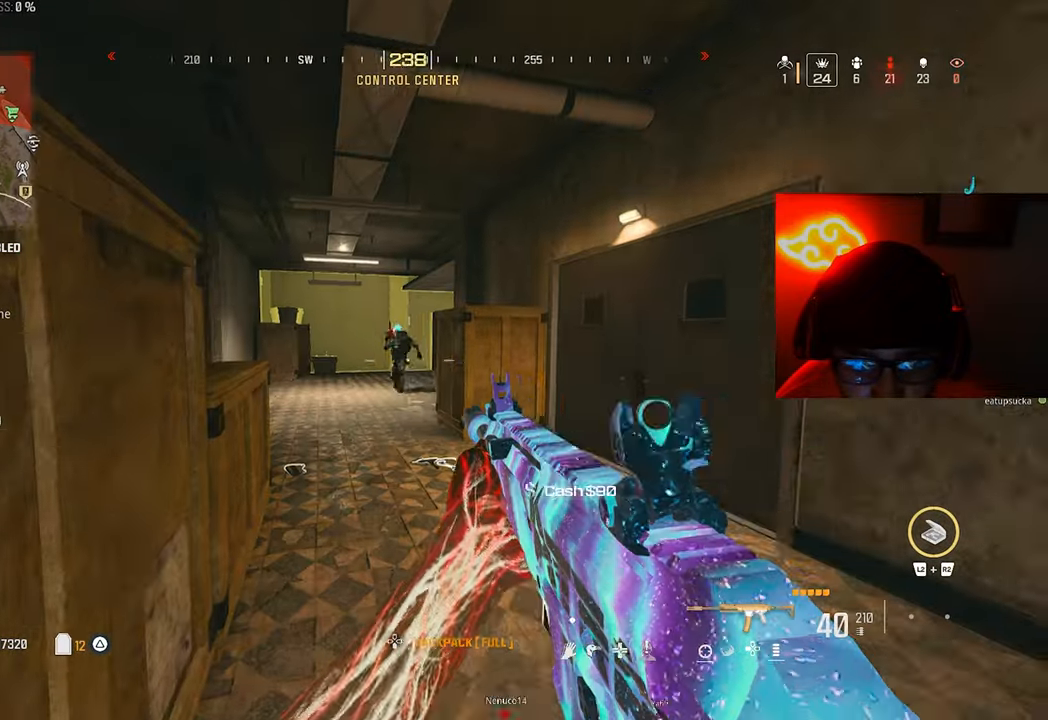
{"buttons": ["CROSS", "L2"], "left_stick": "down", "right_stick": "down", "button_events": [[400, "CROSS", "down"]]}
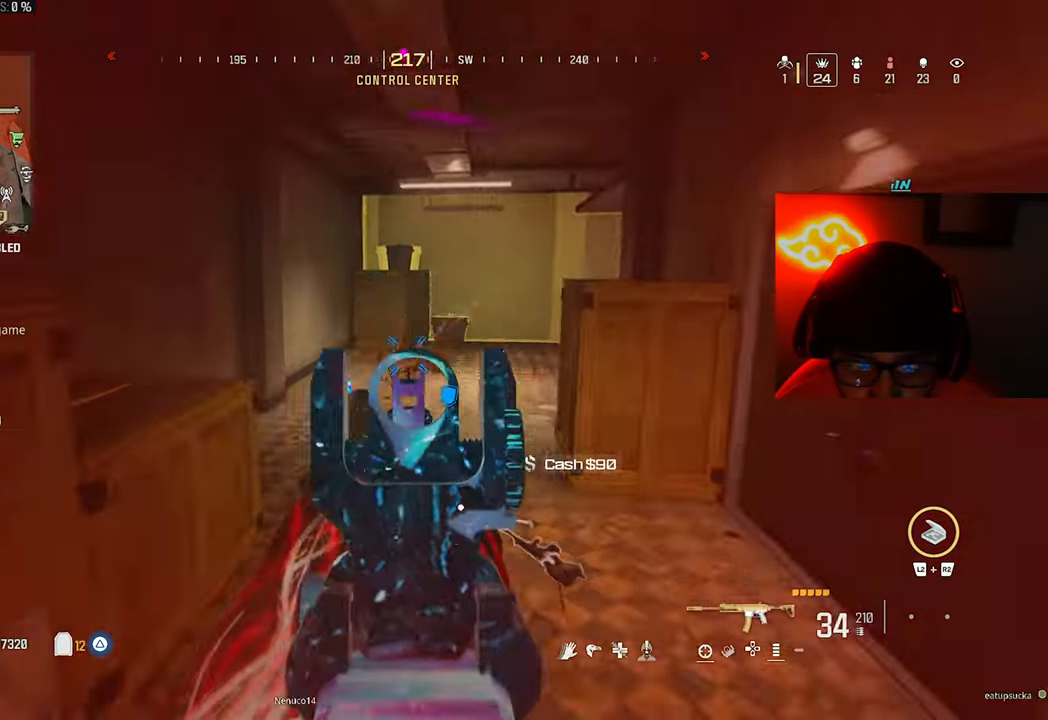
{"buttons": ["CROSS", "L2"], "left_stick": "down", "right_stick": "center", "button_events": [[33, "CROSS", "up"], [500, "CROSS", "down"]]}
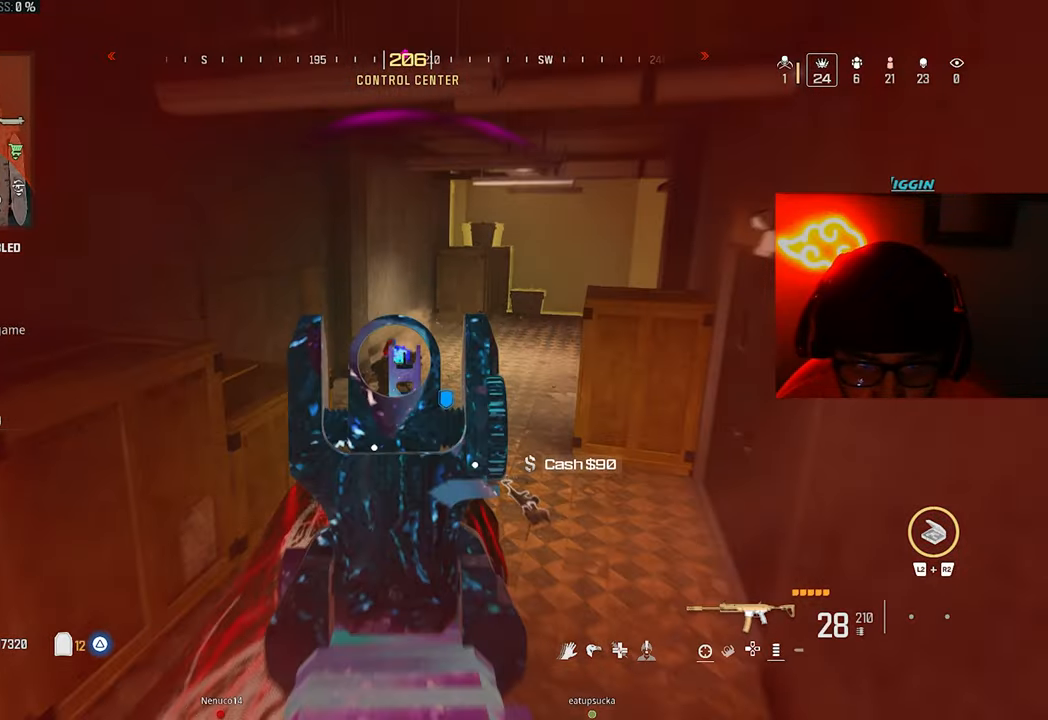
{"buttons": ["L2"], "left_stick": "down", "right_stick": "up", "button_events": [[100, "CROSS", "up"]]}
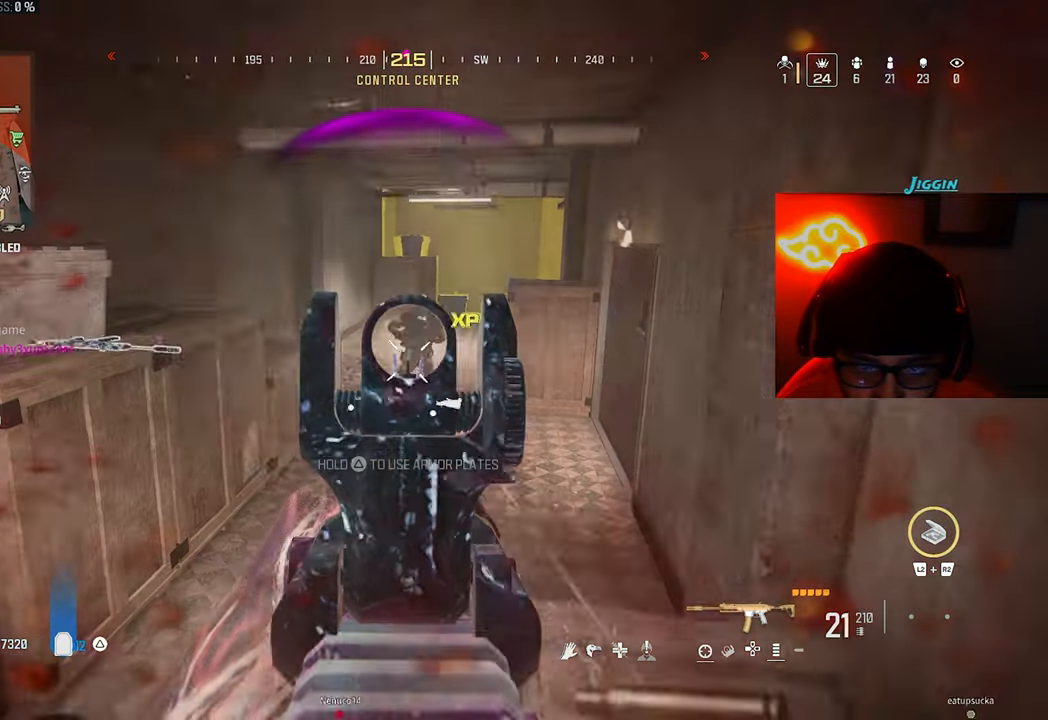
{"buttons": [], "left_stick": "left", "right_stick": "down-left", "button_events": [[167, "TRIANGLE", "down"], [200, "L2", "up"], [500, "TRIANGLE", "up"]]}
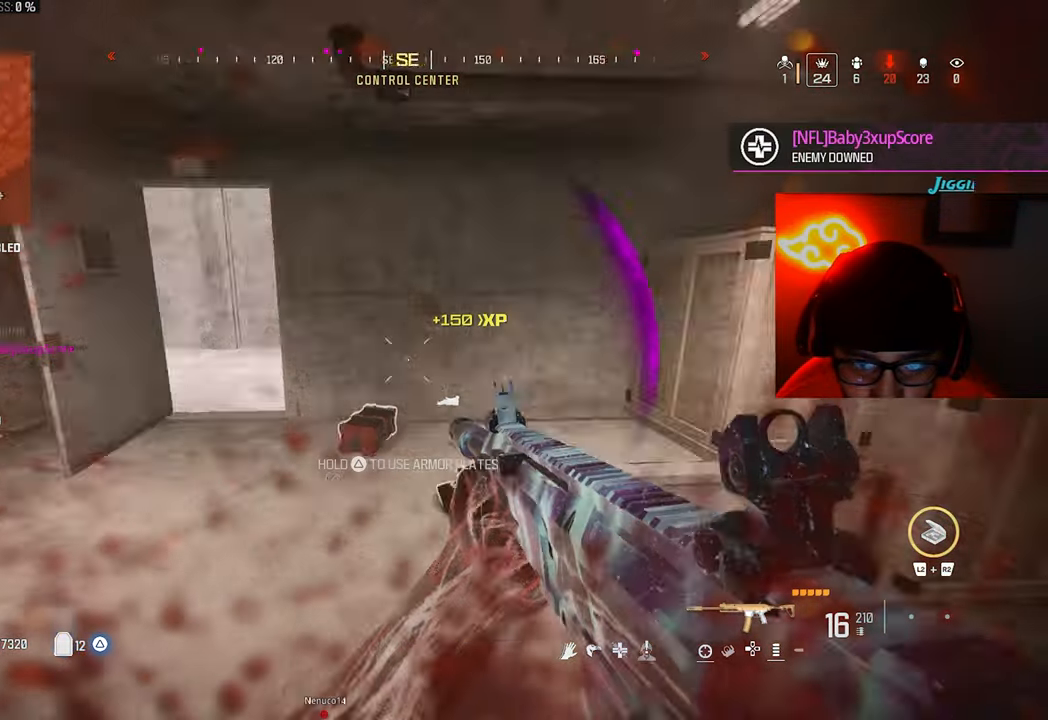
{"buttons": [], "left_stick": "down-right", "right_stick": "center", "button_events": []}
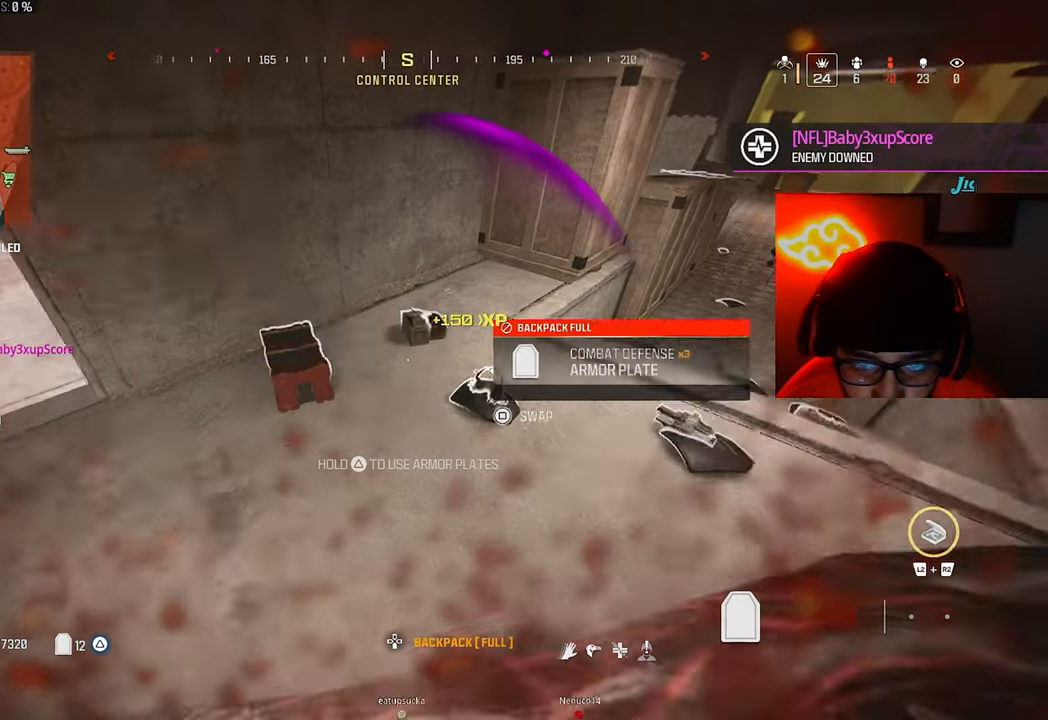
{"buttons": [], "left_stick": "down", "right_stick": "center", "button_events": [[400, "SQUARE", "down"], [500, "SQUARE", "up"]]}
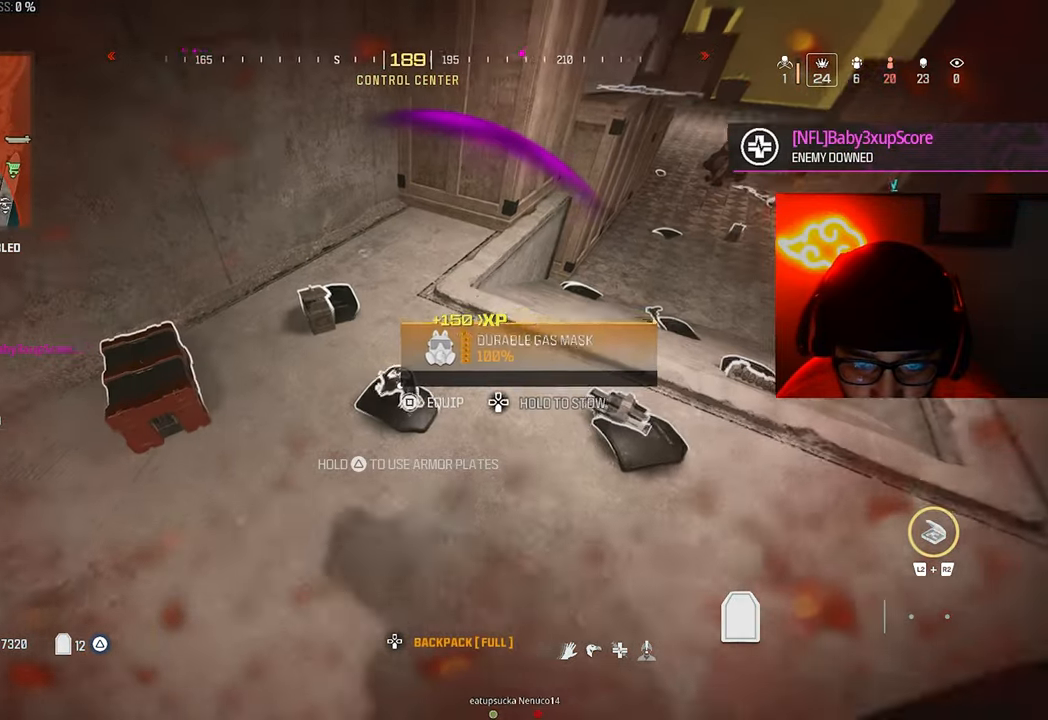
{"buttons": [], "left_stick": "down", "right_stick": "up-left", "button_events": []}
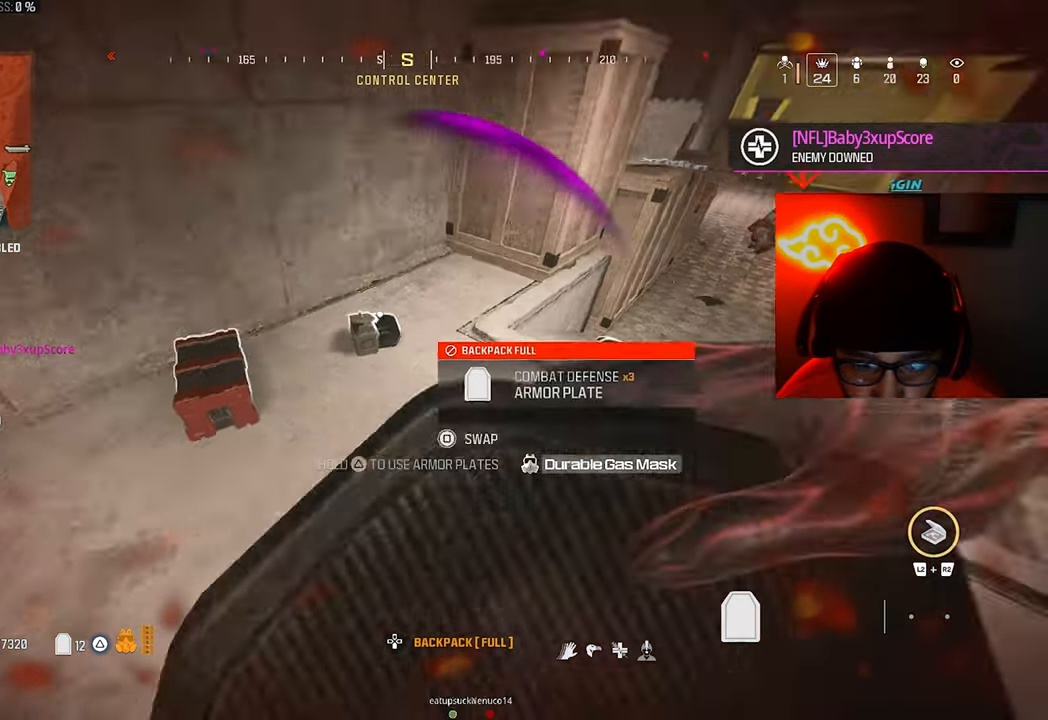
{"buttons": [], "left_stick": "right", "right_stick": "right", "button_events": []}